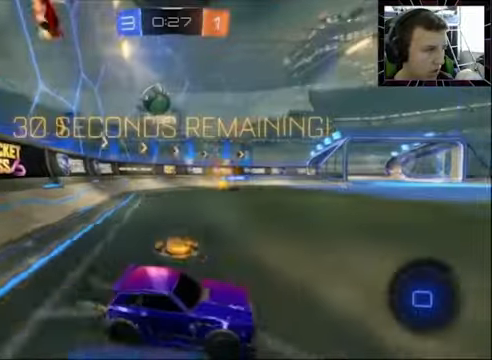
Gameplay with a controller (PlayStation layout); each line is a JSON object with the inputs held at the frame after it. "events" lists button and stick changes between this image and that frame as [ms after this image, input, new state], when the widget could be followed in between. Not read: L1 R1.
{"buttons": ["R2"], "left_stick": "left", "right_stick": "center", "events": []}
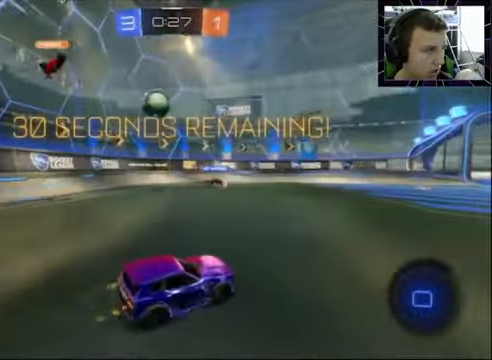
{"buttons": ["R2"], "left_stick": "left", "right_stick": "center", "events": [[100, "left_stick", "center"], [500, "left_stick", "left"]]}
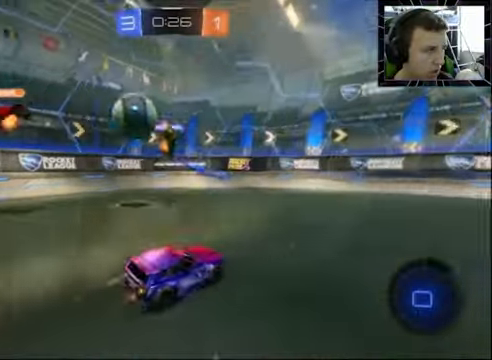
{"buttons": ["SQUARE", "R2"], "left_stick": "right", "right_stick": "center", "events": [[333, "left_stick", "right"], [500, "SQUARE", "down"]]}
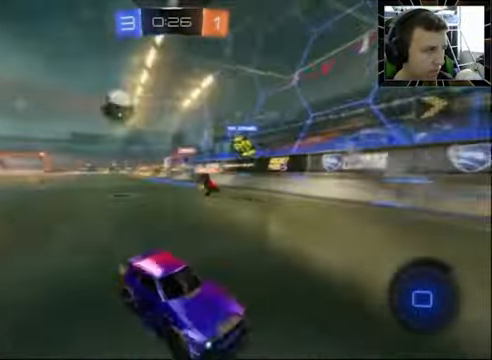
{"buttons": ["R2"], "left_stick": "right", "right_stick": "center", "events": [[133, "SQUARE", "up"], [267, "left_stick", "center"], [433, "left_stick", "right"]]}
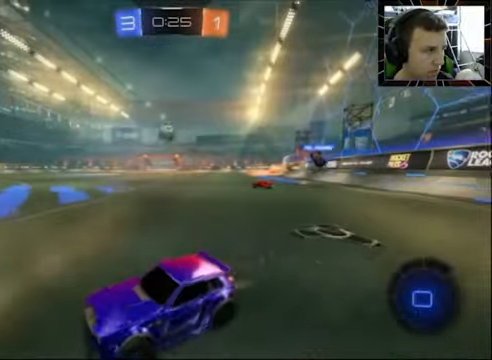
{"buttons": ["R2"], "left_stick": "center", "right_stick": "center", "events": [[200, "left_stick", "center"]]}
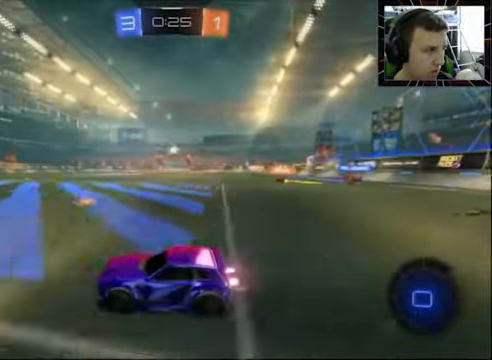
{"buttons": ["R2"], "left_stick": "center", "right_stick": "center", "events": [[167, "DPAD_UP", "down"], [233, "DPAD_UP", "up"], [333, "DPAD_LEFT", "down"], [467, "DPAD_LEFT", "up"]]}
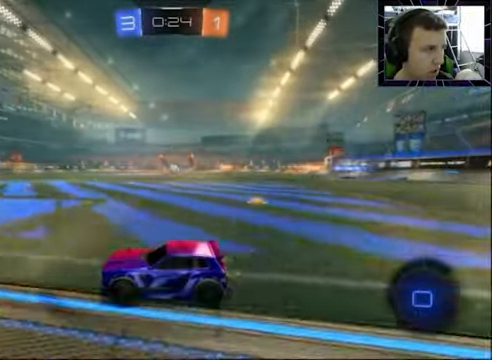
{"buttons": ["R2"], "left_stick": "up-right", "right_stick": "center", "events": [[433, "left_stick", "up-right"]]}
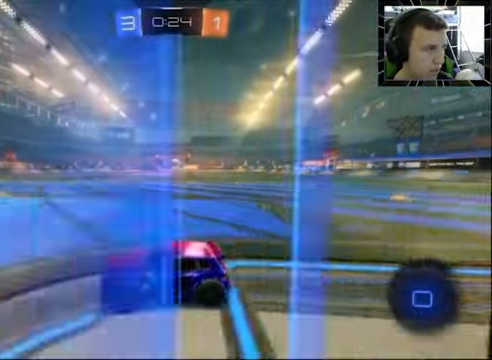
{"buttons": ["R2"], "left_stick": "left", "right_stick": "center", "events": [[33, "R2", "up"], [67, "left_stick", "center"], [133, "L2", "down"], [267, "L2", "up"], [267, "R2", "down"], [367, "left_stick", "left"]]}
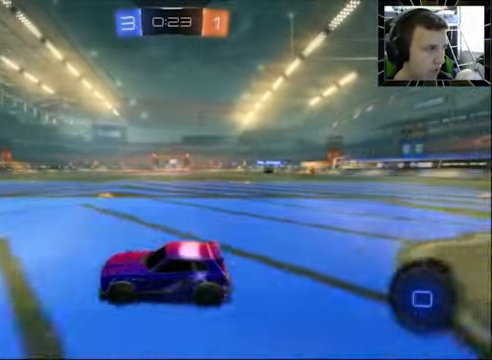
{"buttons": ["L2"], "left_stick": "right", "right_stick": "center", "events": [[67, "left_stick", "center"], [133, "left_stick", "right"], [267, "SQUARE", "down"], [500, "L2", "down"], [500, "R2", "up"], [500, "SQUARE", "up"]]}
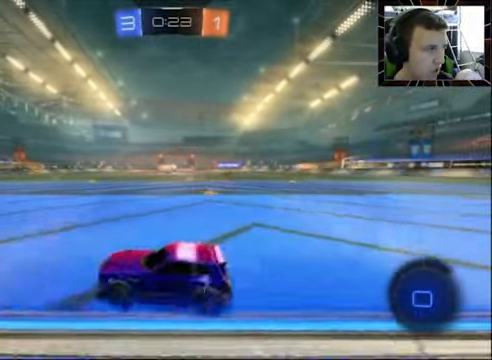
{"buttons": ["L2"], "left_stick": "up-left", "right_stick": "center", "events": [[67, "left_stick", "up-left"]]}
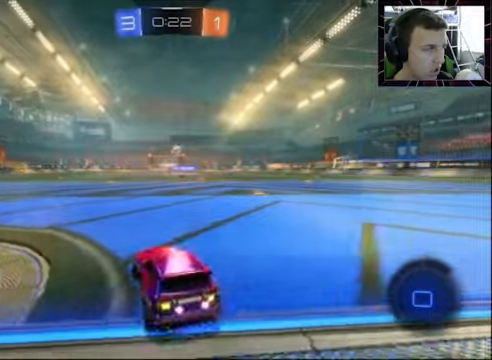
{"buttons": ["R2"], "left_stick": "right", "right_stick": "center", "events": [[100, "R2", "down"], [166, "L2", "up"], [166, "left_stick", "up-right"], [266, "left_stick", "right"]]}
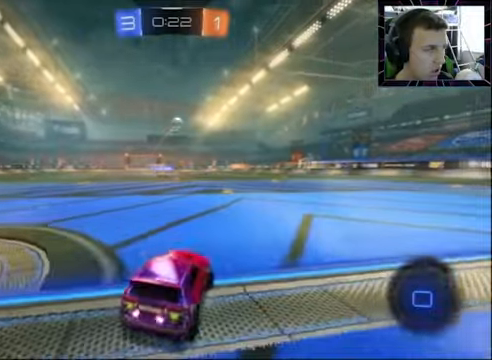
{"buttons": ["R2"], "left_stick": "center", "right_stick": "center", "events": [[366, "left_stick", "center"]]}
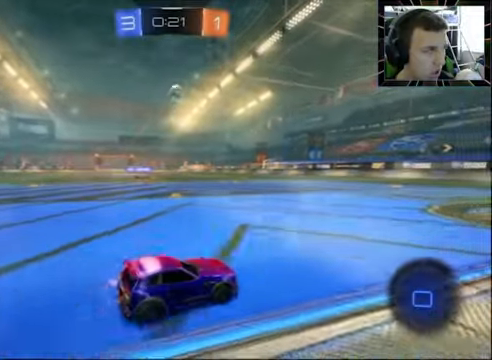
{"buttons": ["CROSS", "R2"], "left_stick": "down", "right_stick": "center", "events": [[133, "left_stick", "left"], [200, "left_stick", "center"], [266, "CROSS", "down"], [333, "CROSS", "up"], [400, "CROSS", "down"], [433, "left_stick", "down"]]}
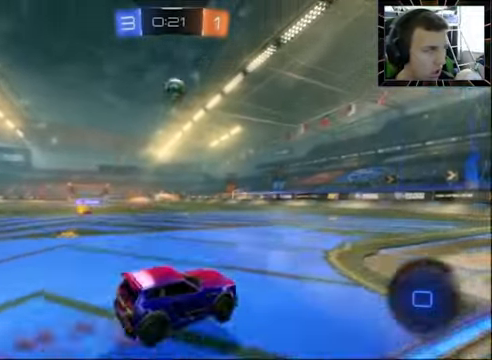
{"buttons": ["R2"], "left_stick": "center", "right_stick": "center", "events": [[33, "CROSS", "up"], [166, "left_stick", "center"]]}
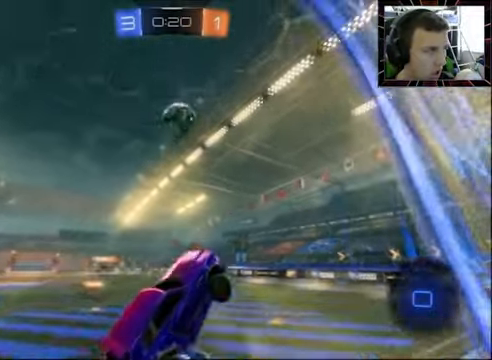
{"buttons": [], "left_stick": "center", "right_stick": "center", "events": [[66, "left_stick", "up"], [400, "left_stick", "center"], [500, "R2", "up"]]}
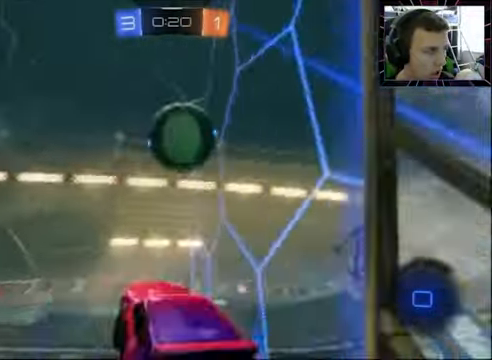
{"buttons": ["R2"], "left_stick": "left", "right_stick": "center", "events": [[233, "left_stick", "down-left"], [366, "left_stick", "left"], [500, "R2", "down"]]}
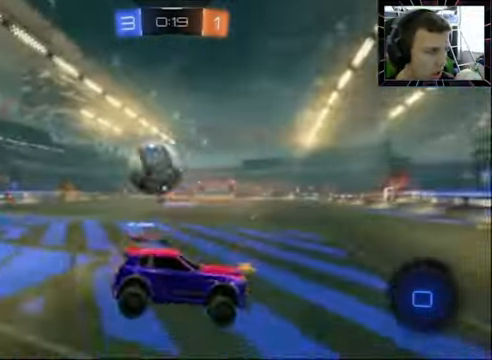
{"buttons": ["R2"], "left_stick": "right", "right_stick": "center", "events": [[366, "left_stick", "center"], [466, "left_stick", "right"]]}
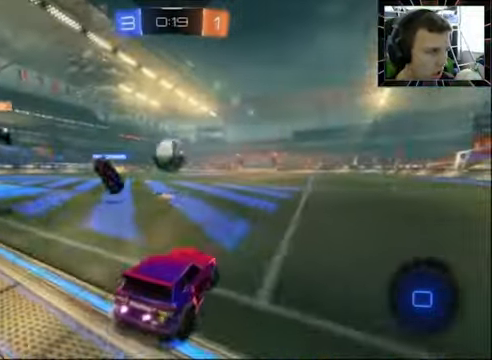
{"buttons": ["R2"], "left_stick": "center", "right_stick": "center", "events": [[366, "left_stick", "center"]]}
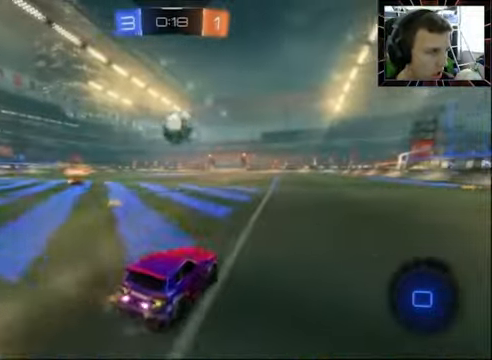
{"buttons": ["R2"], "left_stick": "center", "right_stick": "center", "events": []}
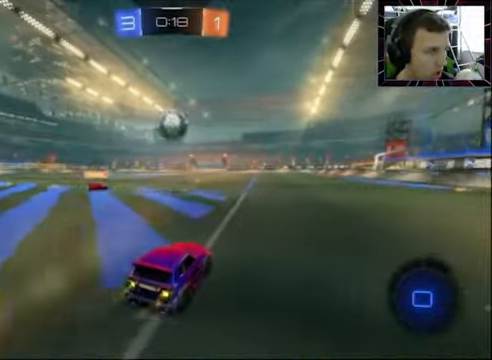
{"buttons": ["R2"], "left_stick": "center", "right_stick": "center", "events": [[266, "left_stick", "right"], [400, "left_stick", "center"]]}
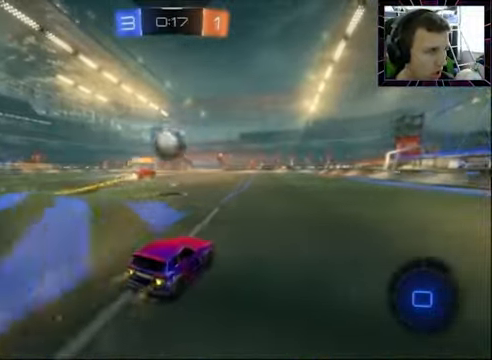
{"buttons": ["L2"], "left_stick": "left", "right_stick": "center", "events": [[66, "DPAD_UP", "down"], [167, "DPAD_UP", "up"], [267, "DPAD_LEFT", "down"], [334, "DPAD_LEFT", "up"], [434, "R2", "up"], [467, "L2", "down"], [500, "left_stick", "left"]]}
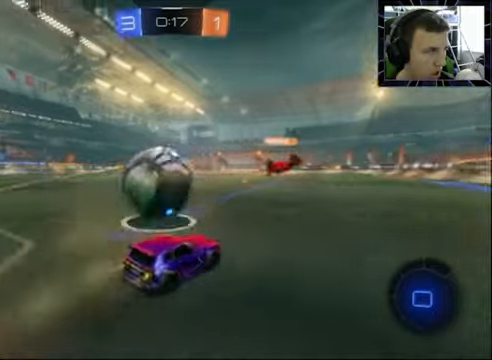
{"buttons": [], "left_stick": "center", "right_stick": "center", "events": [[134, "left_stick", "center"], [200, "left_stick", "left"], [300, "left_stick", "center"], [400, "L2", "up"]]}
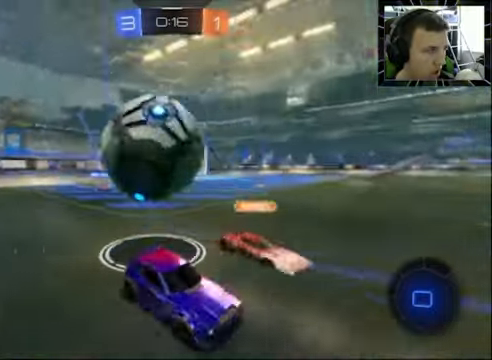
{"buttons": ["R2"], "left_stick": "left", "right_stick": "center", "events": [[34, "left_stick", "left"], [100, "R2", "down"]]}
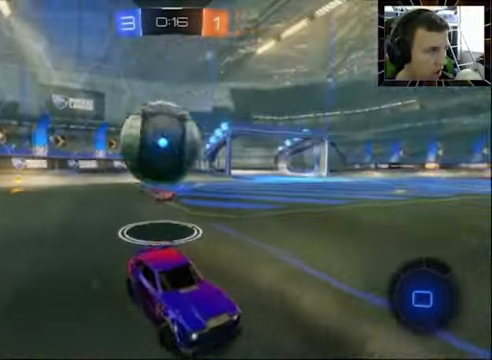
{"buttons": ["R2"], "left_stick": "left", "right_stick": "center", "events": []}
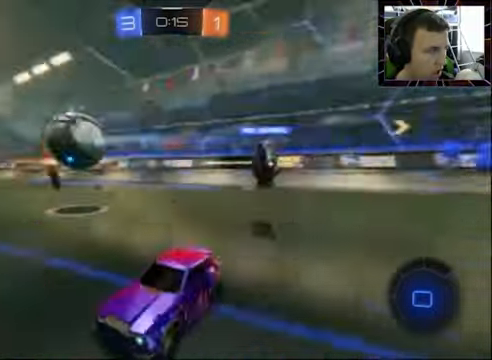
{"buttons": ["TRIANGLE", "R2"], "left_stick": "left", "right_stick": "center", "events": [[67, "SQUARE", "down"], [167, "SQUARE", "up"], [400, "TRIANGLE", "down"]]}
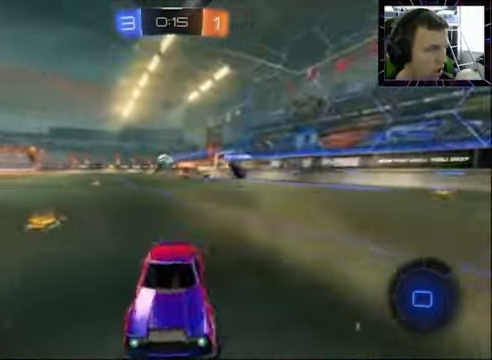
{"buttons": ["R2"], "left_stick": "center", "right_stick": "center", "events": [[34, "TRIANGLE", "up"], [67, "left_stick", "center"], [267, "left_stick", "left"], [467, "left_stick", "center"]]}
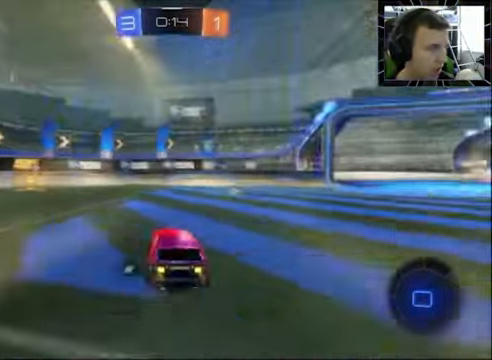
{"buttons": ["R2"], "left_stick": "left", "right_stick": "center", "events": [[134, "left_stick", "left"], [200, "TRIANGLE", "down"], [267, "left_stick", "center"], [300, "TRIANGLE", "up"], [500, "left_stick", "left"]]}
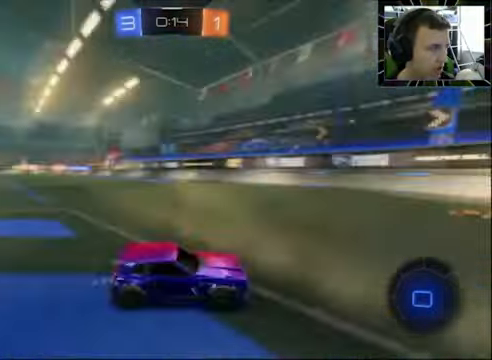
{"buttons": ["SQUARE", "R2"], "left_stick": "left", "right_stick": "center", "events": [[200, "SQUARE", "down"]]}
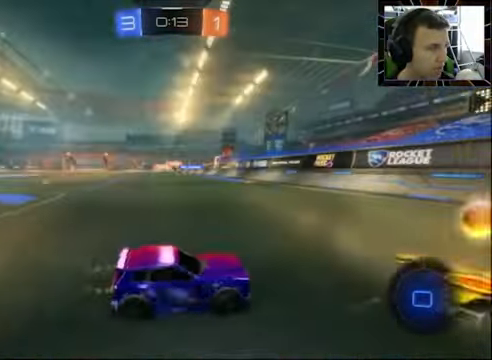
{"buttons": ["CIRCLE", "R2"], "left_stick": "center", "right_stick": "center", "events": [[34, "SQUARE", "up"], [300, "CIRCLE", "down"], [334, "left_stick", "center"]]}
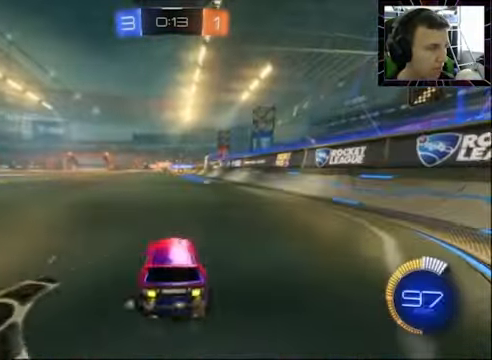
{"buttons": ["CROSS", "CIRCLE", "R2"], "left_stick": "left", "right_stick": "center", "events": [[267, "left_stick", "up-right"], [334, "CROSS", "down"], [434, "CROSS", "up"], [434, "left_stick", "left"], [467, "CROSS", "down"]]}